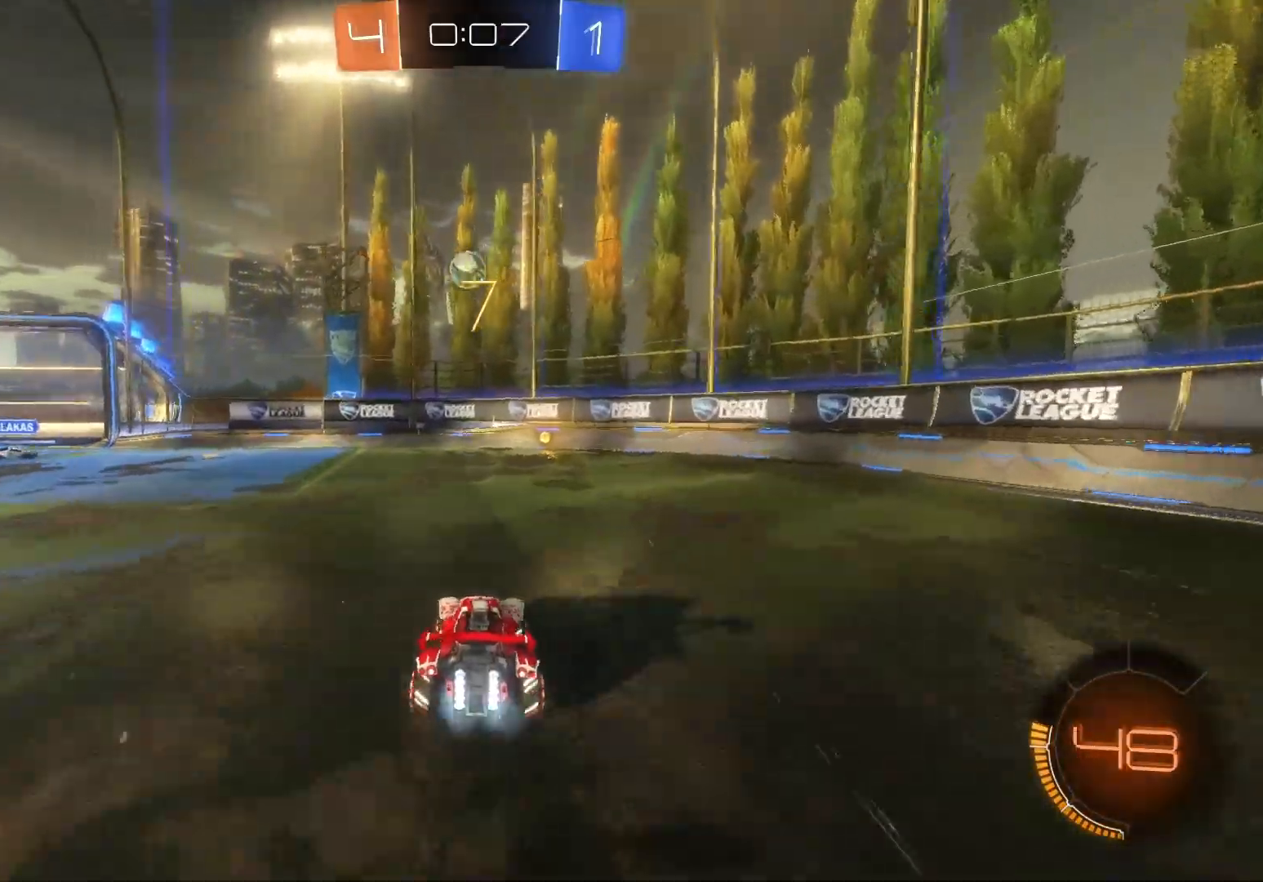
Gameplay with a controller (Xbox layout); each line is a JSON object with the inputs held at the frame after it. "events" lists button and stick changes between this image and that frame as [ms after this image, input, new state], when the widget could be followed in between. Not read: right_stick.
{"buttons": ["R2"], "left_stick": "right", "events": [[467, "left_stick", "right"]]}
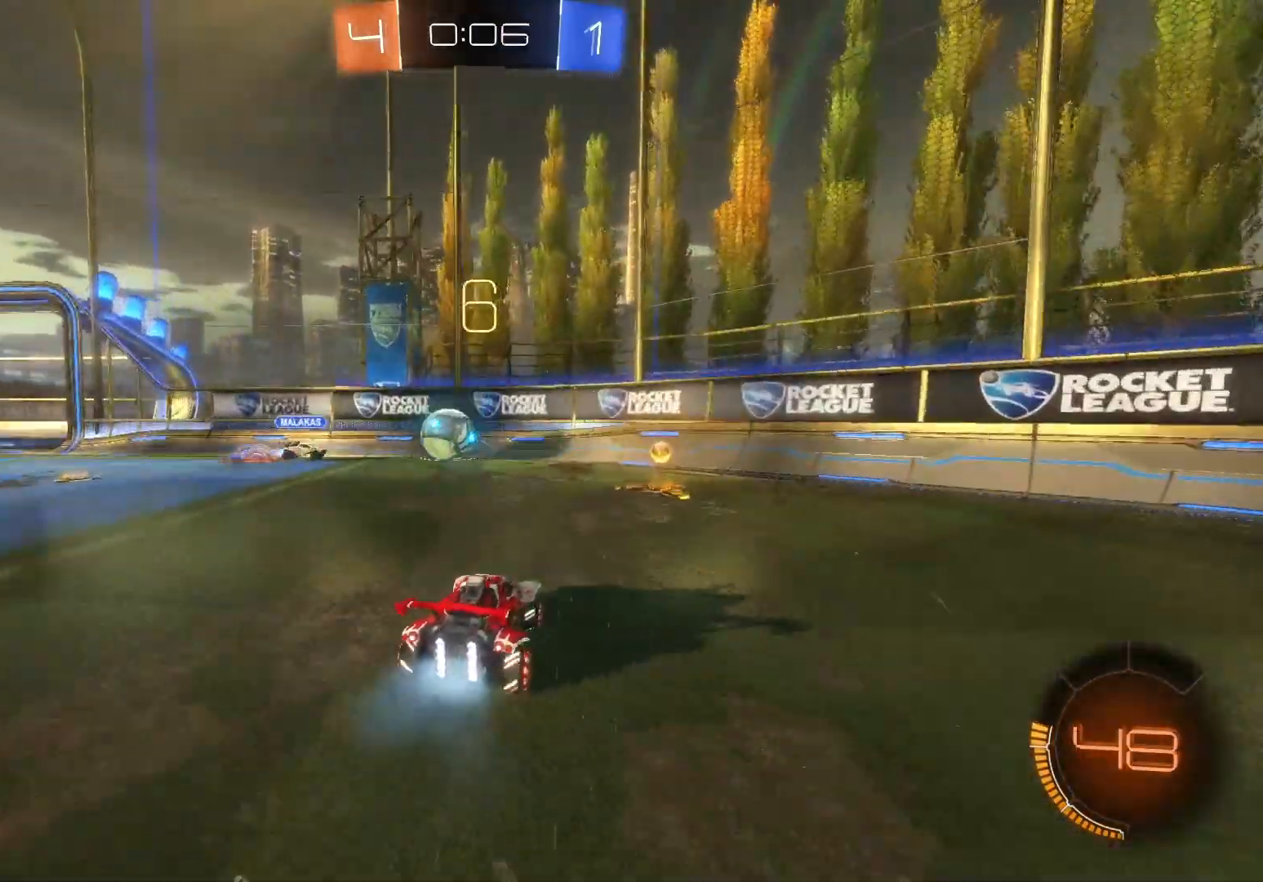
{"buttons": ["R2"], "left_stick": "right", "events": [[83, "X", "down"], [233, "X", "up"]]}
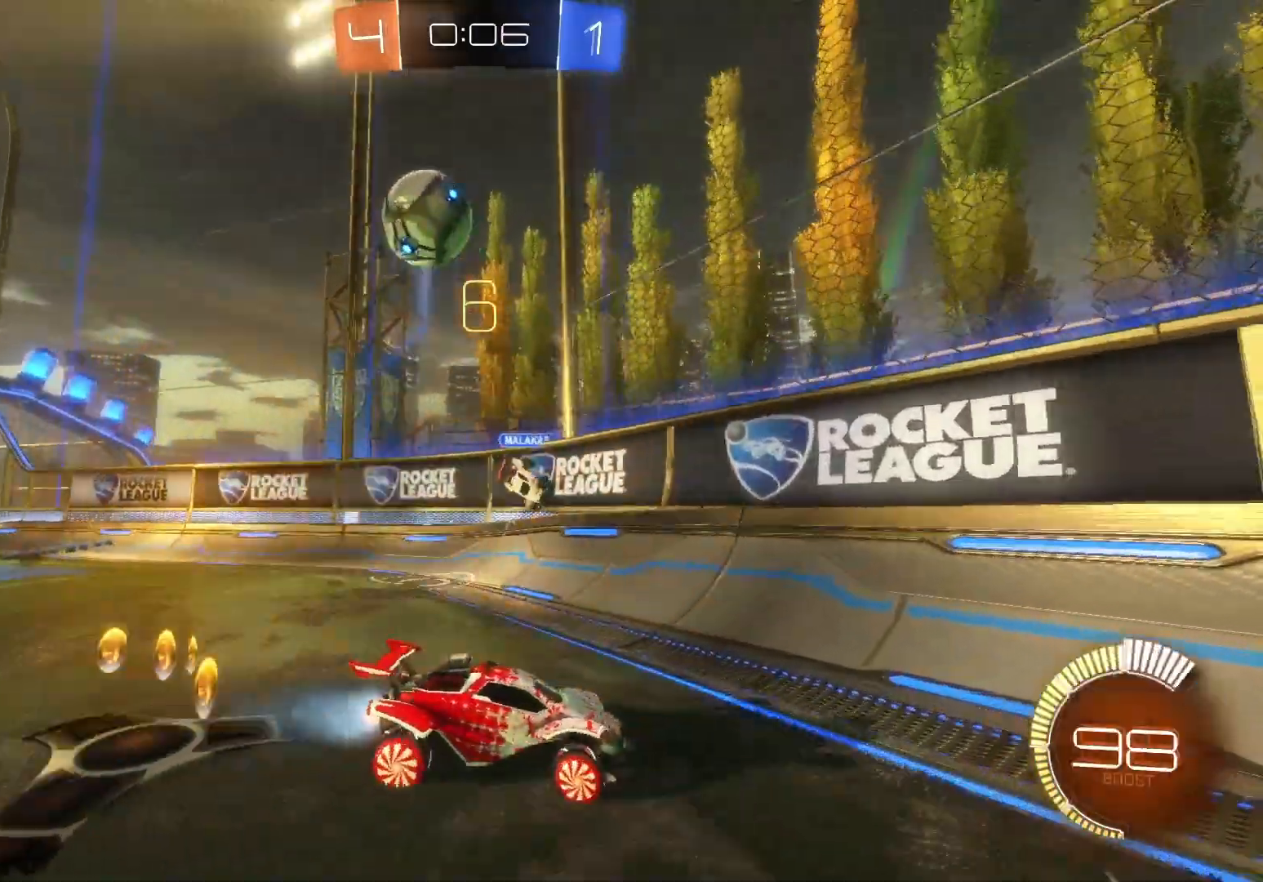
{"buttons": ["R2"], "left_stick": "left", "events": [[67, "B", "down"], [333, "left_stick", "center"], [450, "B", "up"], [450, "left_stick", "left"]]}
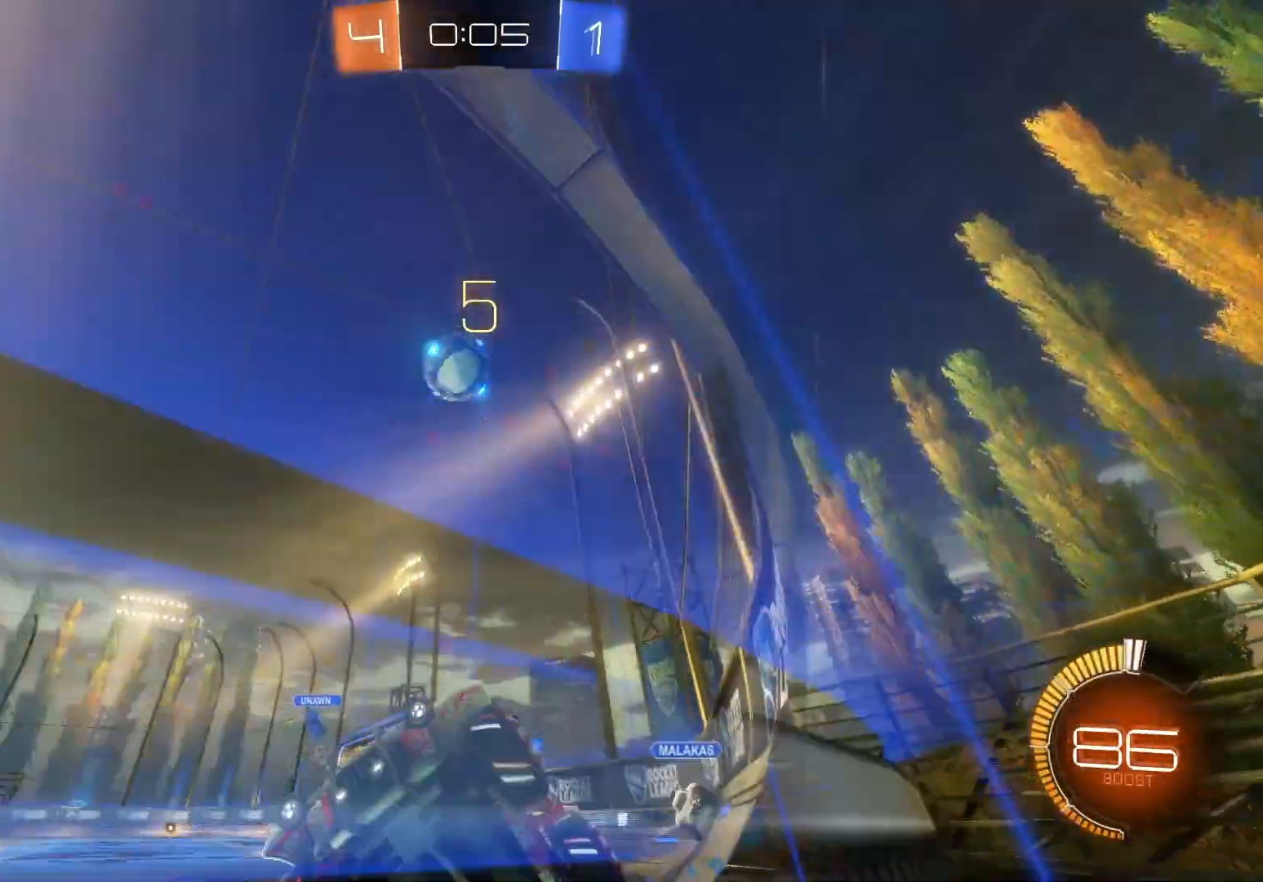
{"buttons": ["R2"], "left_stick": "center", "events": [[17, "left_stick", "center"], [67, "left_stick", "right"], [117, "X", "down"], [200, "left_stick", "left"], [233, "X", "up"], [250, "left_stick", "center"], [300, "left_stick", "right"], [400, "left_stick", "left"], [500, "left_stick", "center"]]}
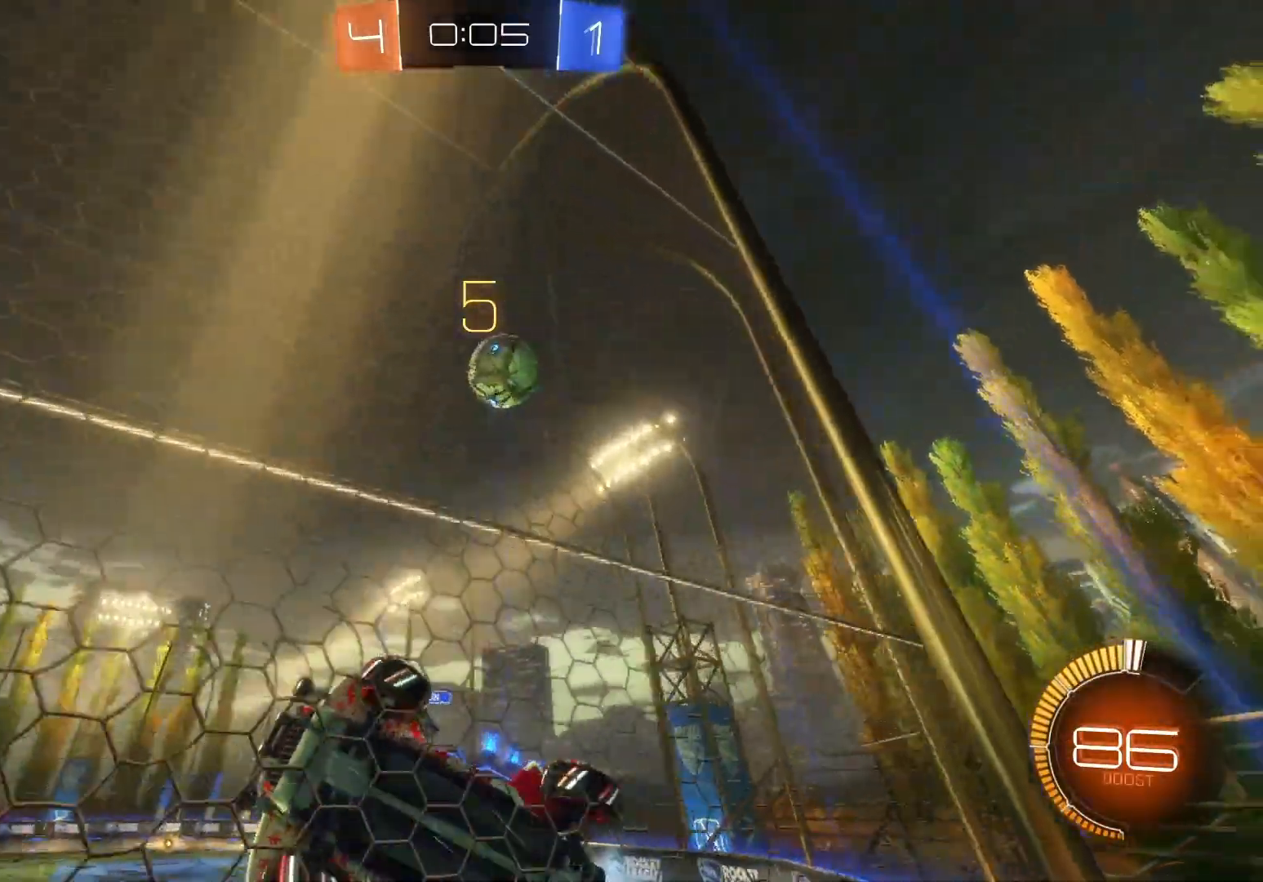
{"buttons": ["R2"], "left_stick": "left", "events": [[133, "left_stick", "down-left"], [250, "left_stick", "center"], [367, "left_stick", "right"], [433, "left_stick", "center"], [483, "left_stick", "left"]]}
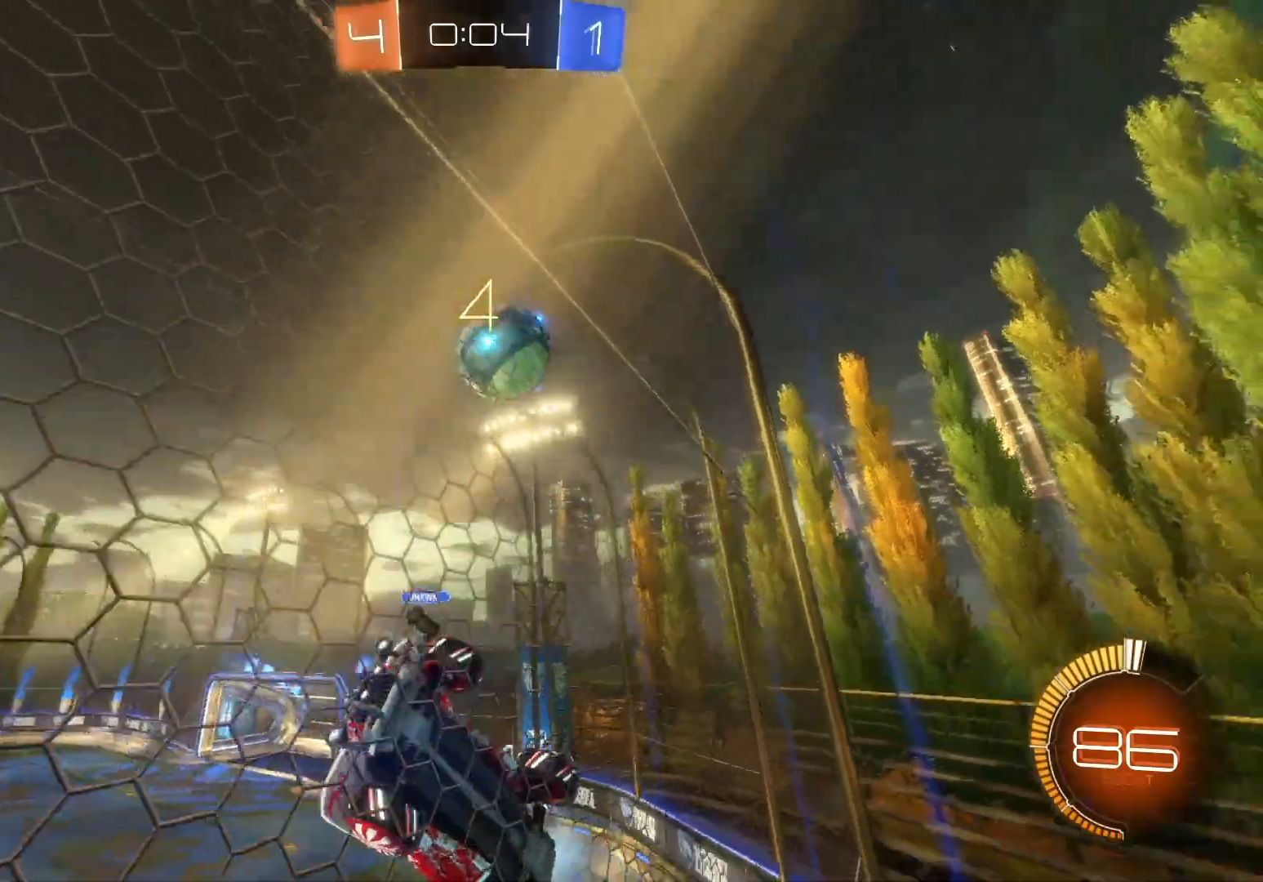
{"buttons": ["R2"], "left_stick": "right", "events": [[133, "left_stick", "center"], [183, "left_stick", "right"], [283, "X", "down"], [400, "X", "up"]]}
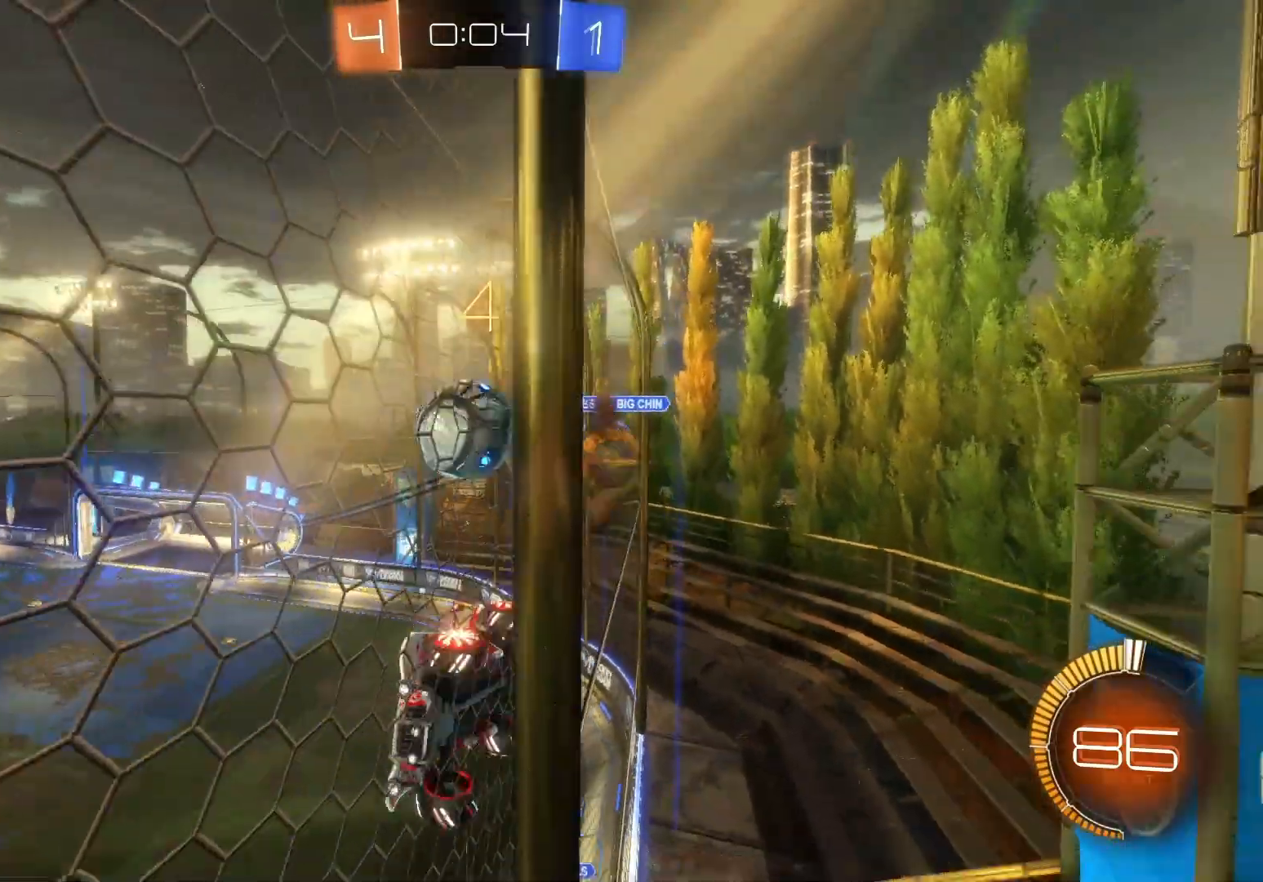
{"buttons": ["B", "R2"], "left_stick": "right", "events": [[317, "B", "down"]]}
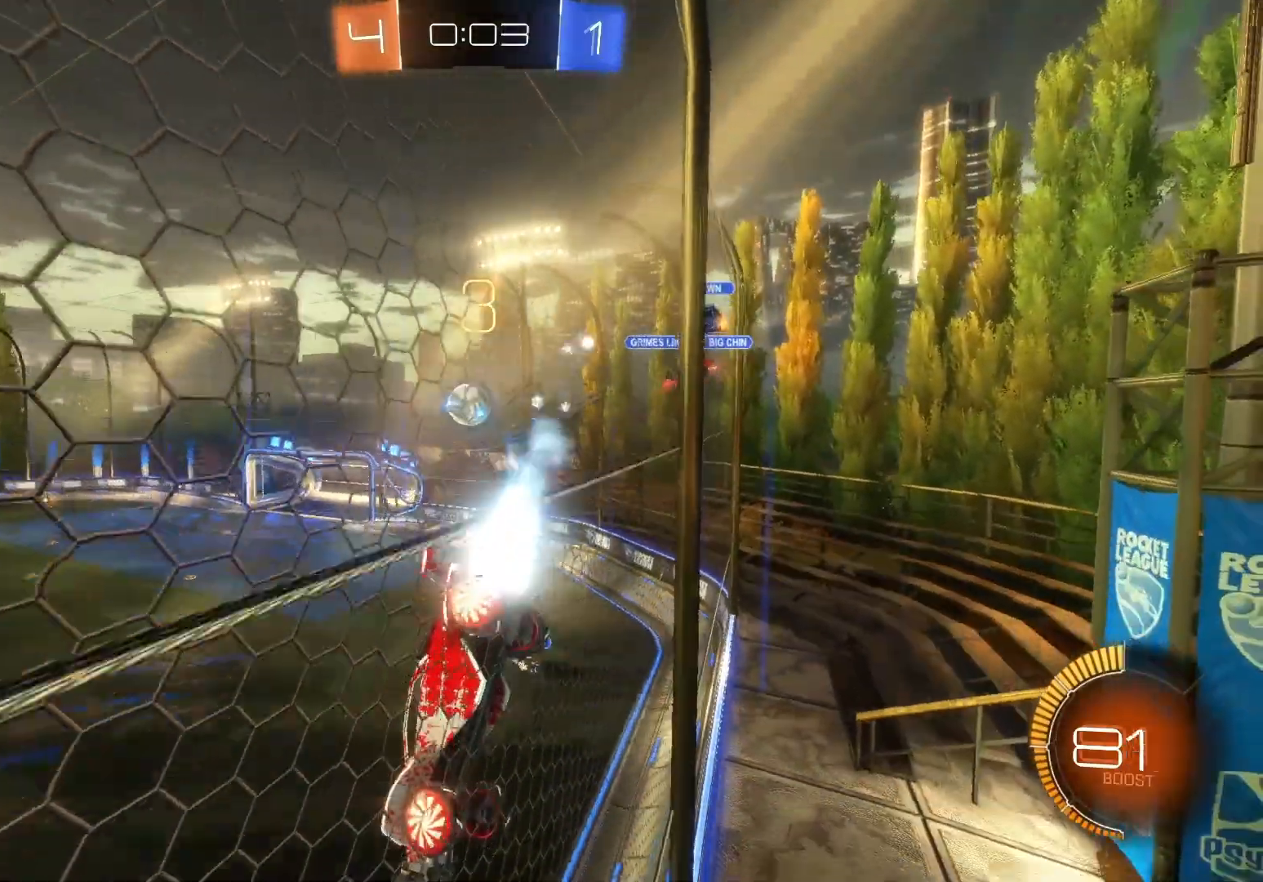
{"buttons": ["B", "R2"], "left_stick": "right", "events": []}
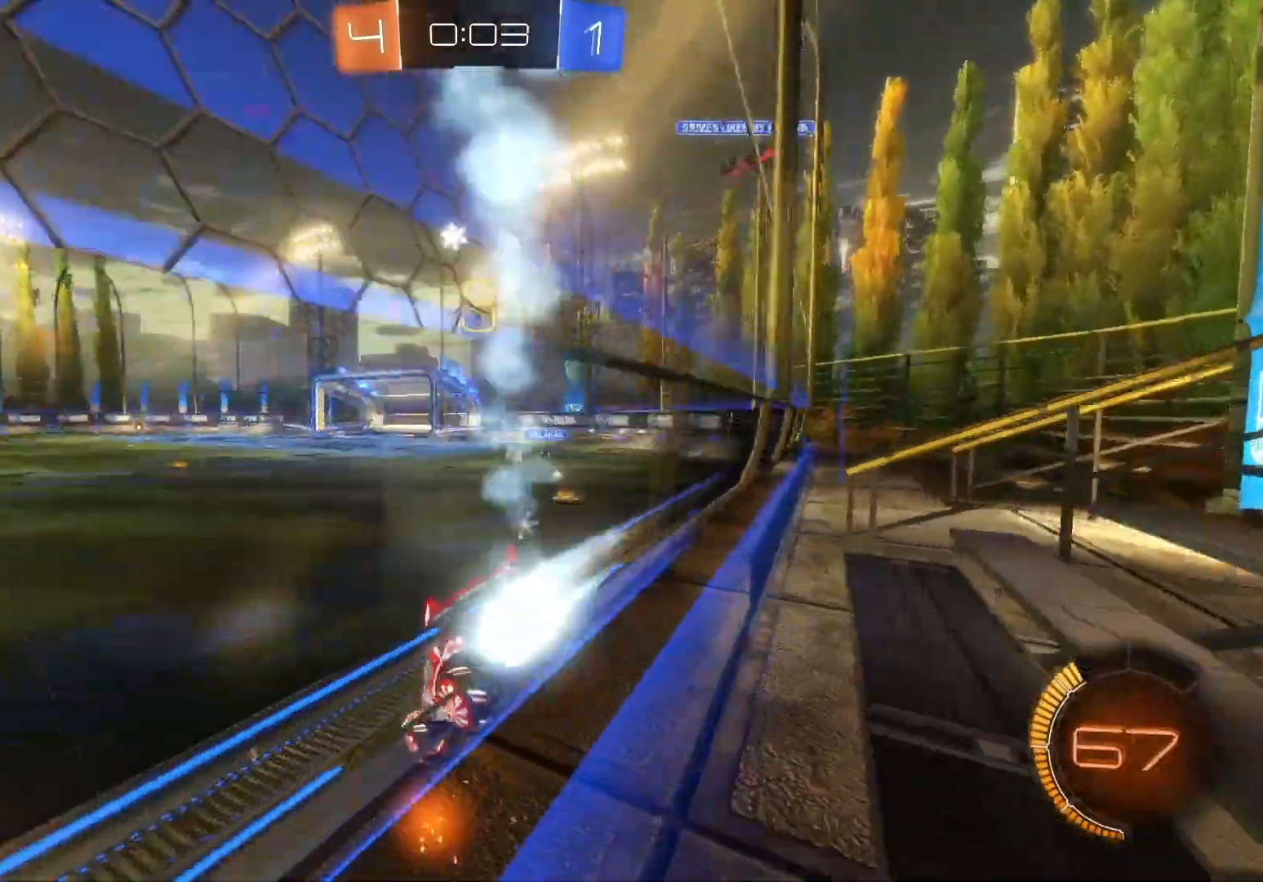
{"buttons": ["A", "R2"], "left_stick": "up", "events": [[117, "left_stick", "center"], [250, "B", "up"], [317, "left_stick", "up"], [333, "A", "down"], [433, "A", "up"], [500, "A", "down"]]}
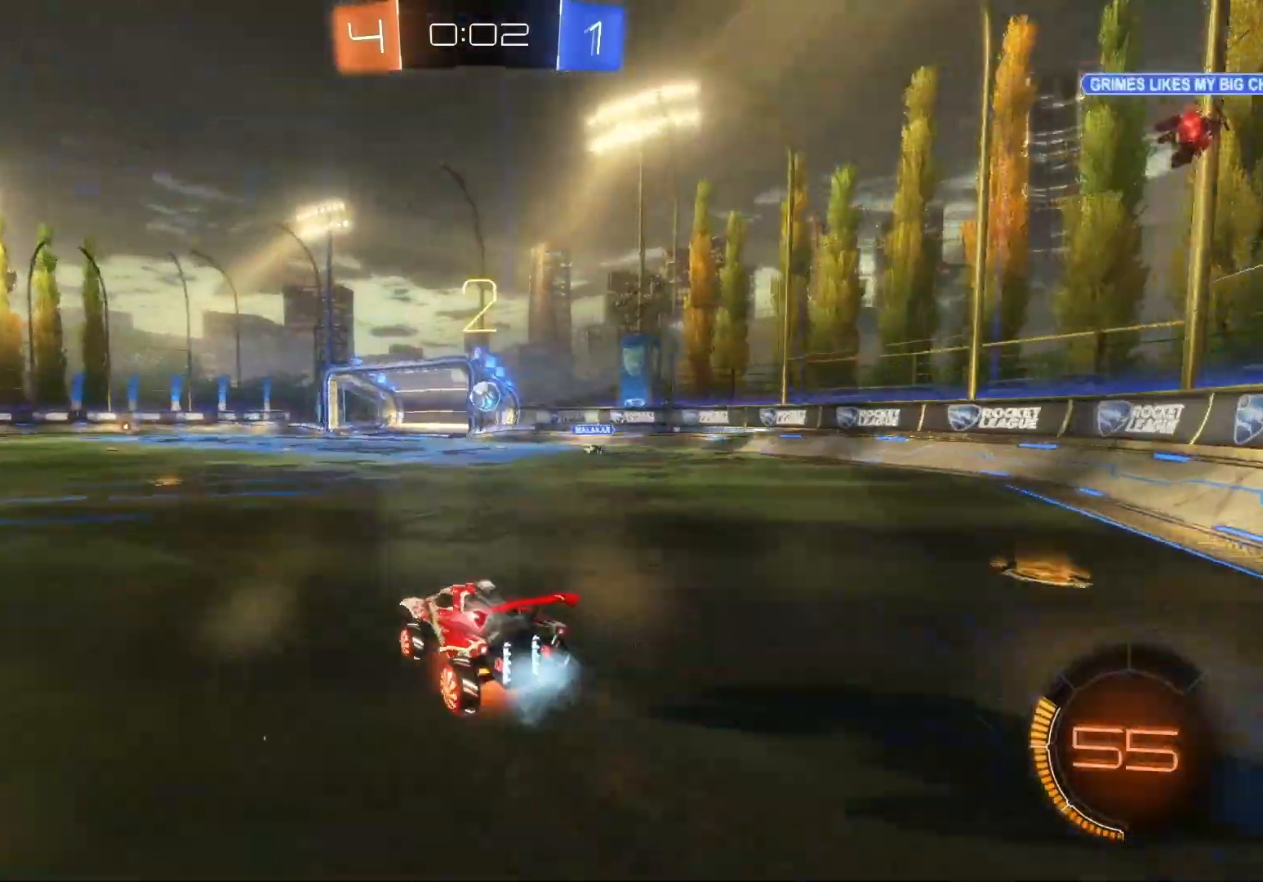
{"buttons": ["R2"], "left_stick": "center", "events": [[83, "A", "up"], [167, "left_stick", "center"]]}
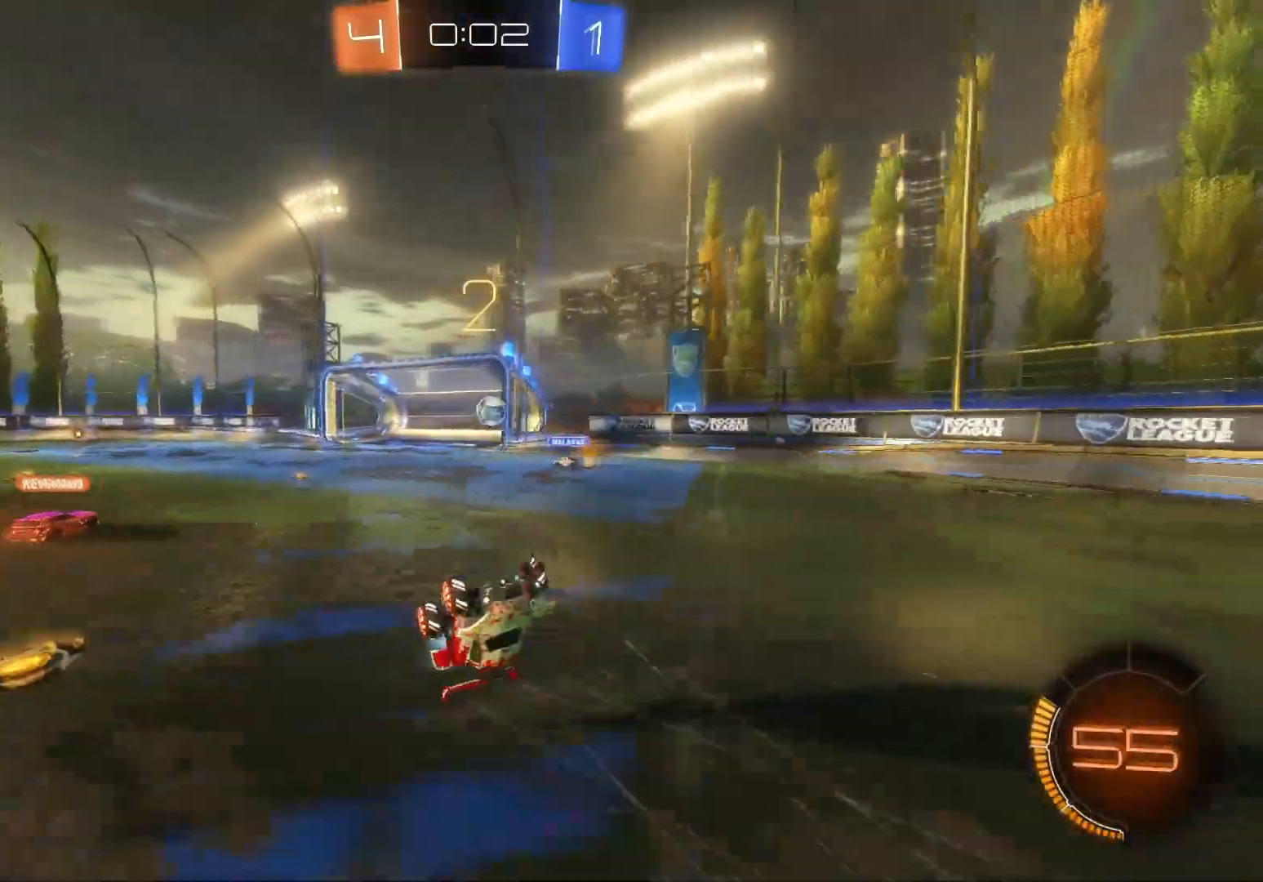
{"buttons": ["R2"], "left_stick": "center", "events": []}
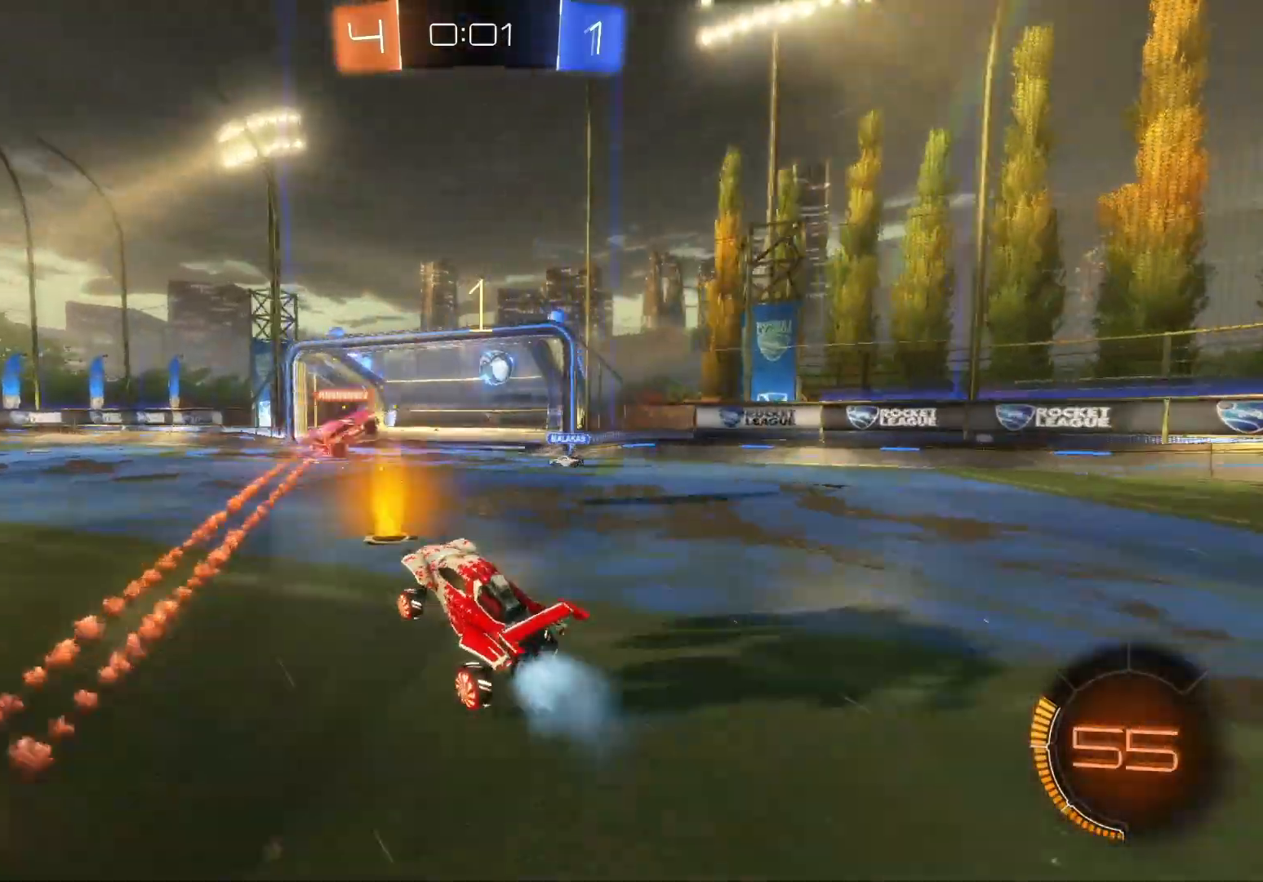
{"buttons": ["R2"], "left_stick": "center", "events": []}
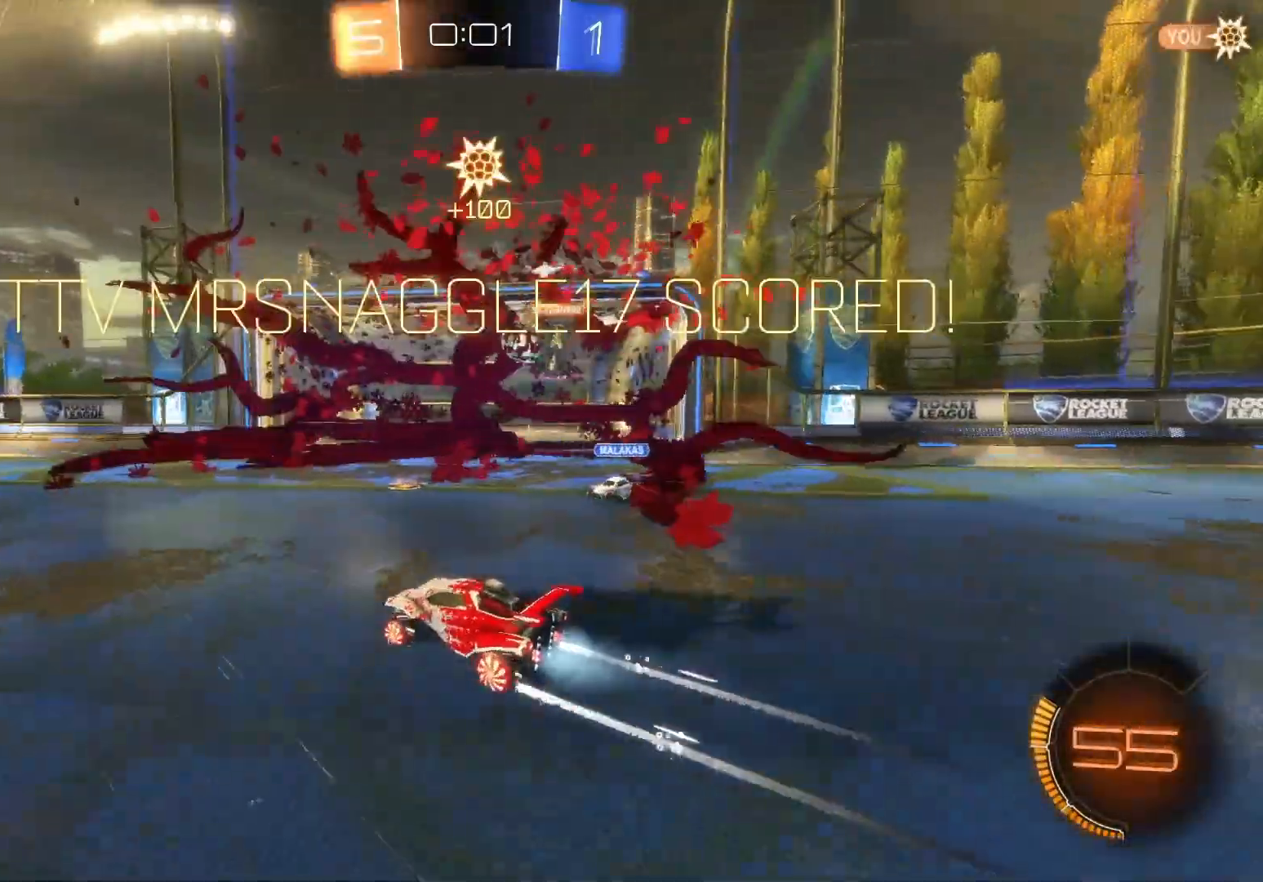
{"buttons": ["R2"], "left_stick": "down-left", "events": [[67, "left_stick", "down-left"], [117, "A", "down"], [117, "B", "down"], [117, "X", "down"], [117, "Y", "down"], [183, "A", "up"], [250, "B", "up"], [250, "X", "up"], [250, "Y", "up"], [350, "B", "down"], [350, "X", "down"], [350, "Y", "down"], [450, "X", "up"], [450, "Y", "up"], [483, "B", "up"]]}
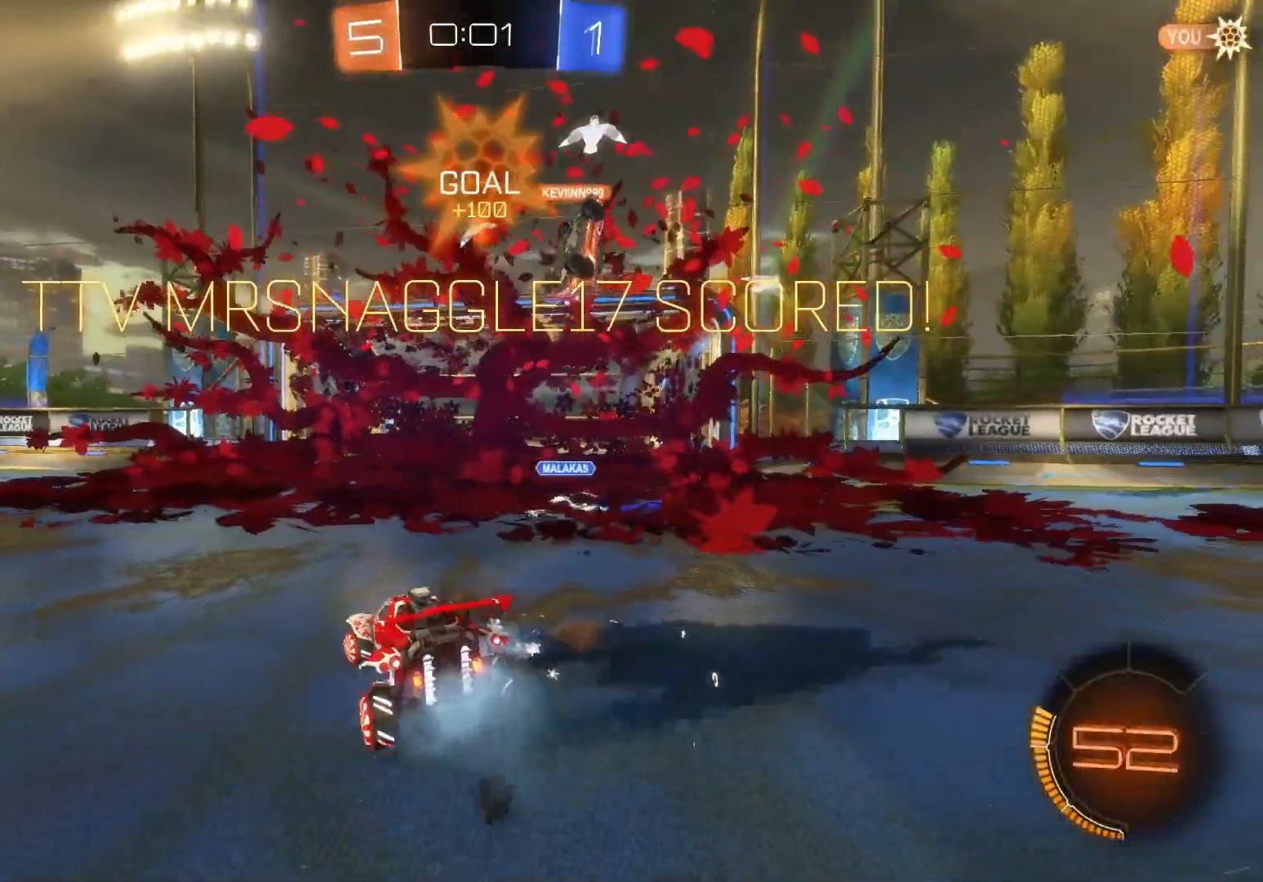
{"buttons": ["B", "X", "Y", "R2"], "left_stick": "down-left", "events": [[50, "B", "down"], [67, "Y", "down"], [83, "X", "down"], [117, "A", "down"], [167, "A", "up"], [167, "X", "up"], [167, "Y", "up"], [200, "B", "up"], [250, "B", "down"], [300, "A", "down"], [300, "X", "down"], [300, "Y", "down"], [367, "A", "up"], [417, "B", "up"], [417, "X", "up"], [417, "Y", "up"], [483, "B", "down"], [500, "X", "down"], [500, "Y", "down"]]}
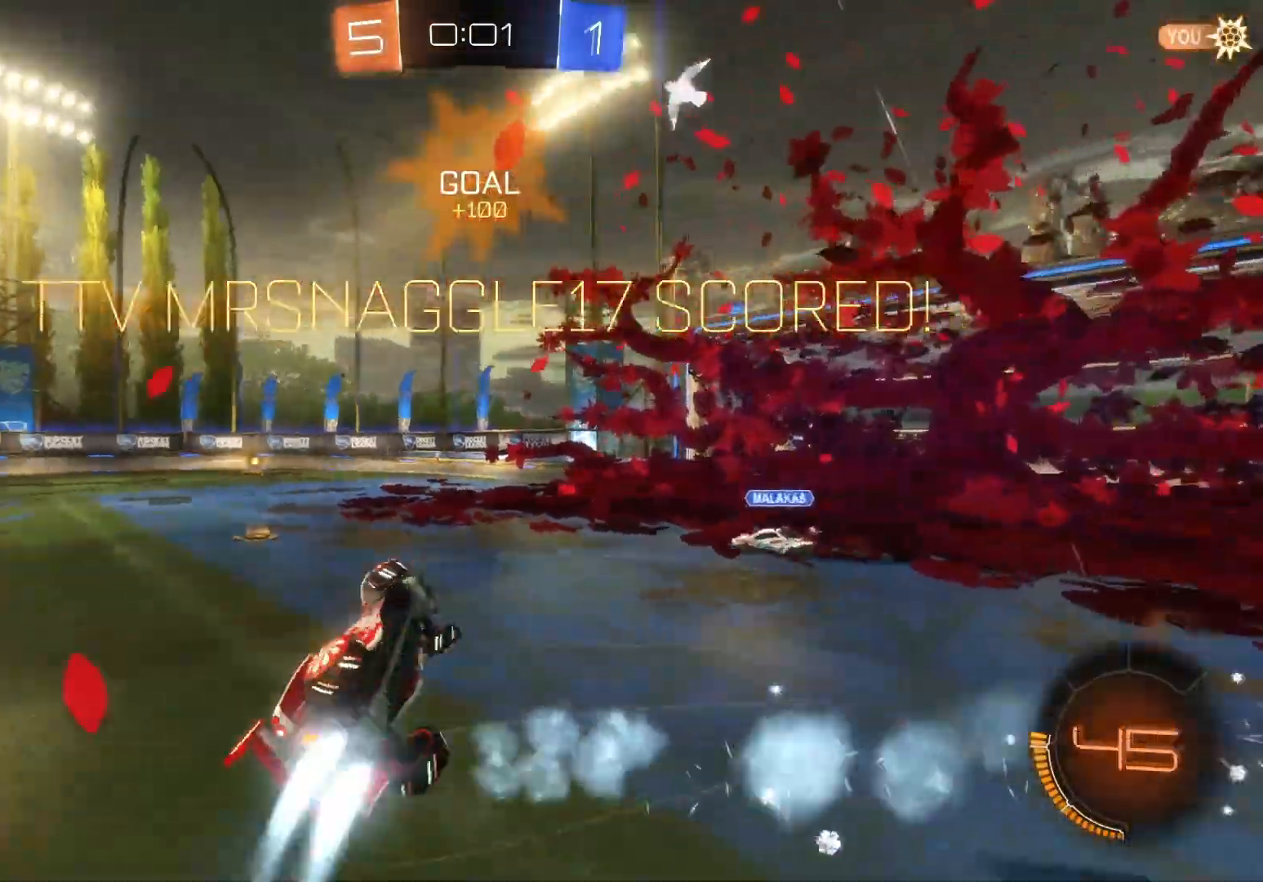
{"buttons": ["R2"], "left_stick": "left", "events": [[83, "B", "up"], [100, "X", "up"], [100, "Y", "up"], [150, "left_stick", "left"], [167, "L1", "down"], [450, "L1", "up"]]}
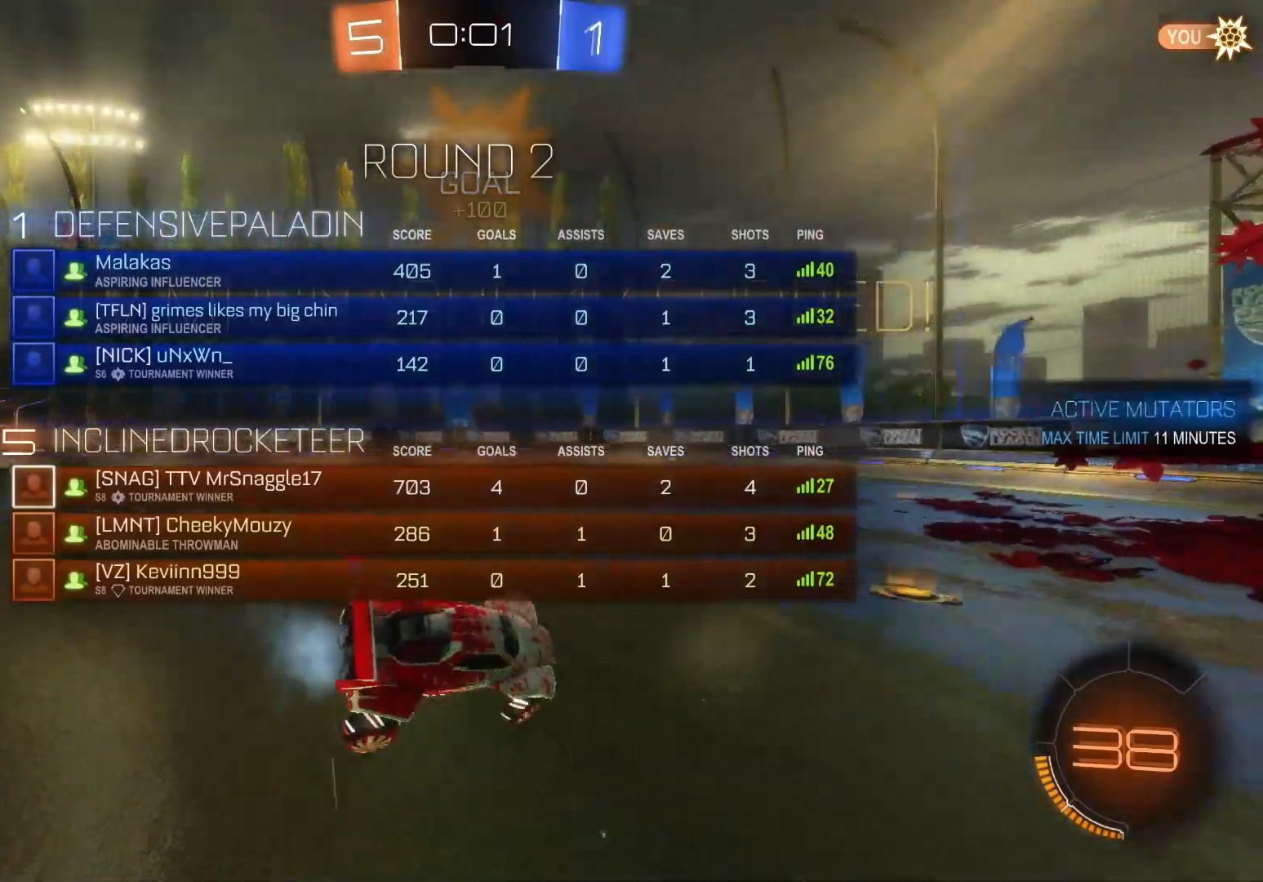
{"buttons": ["B", "R2"], "left_stick": "left", "events": [[233, "B", "down"]]}
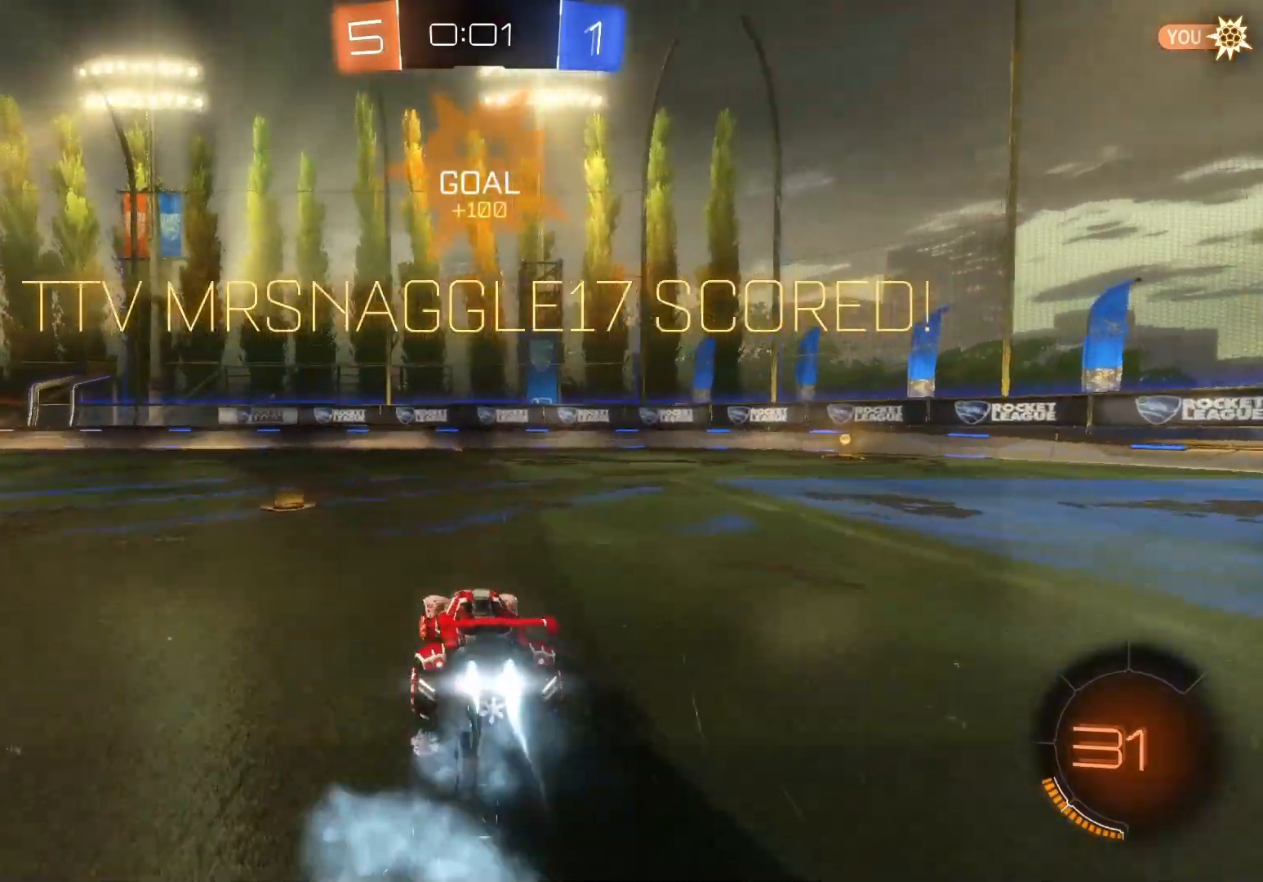
{"buttons": ["B", "R2"], "left_stick": "right", "events": [[333, "A", "down"], [333, "X", "down"], [333, "Y", "down"], [400, "left_stick", "up"], [417, "A", "up"], [433, "X", "up"], [433, "Y", "up"], [450, "B", "up"], [467, "left_stick", "right"], [483, "B", "down"]]}
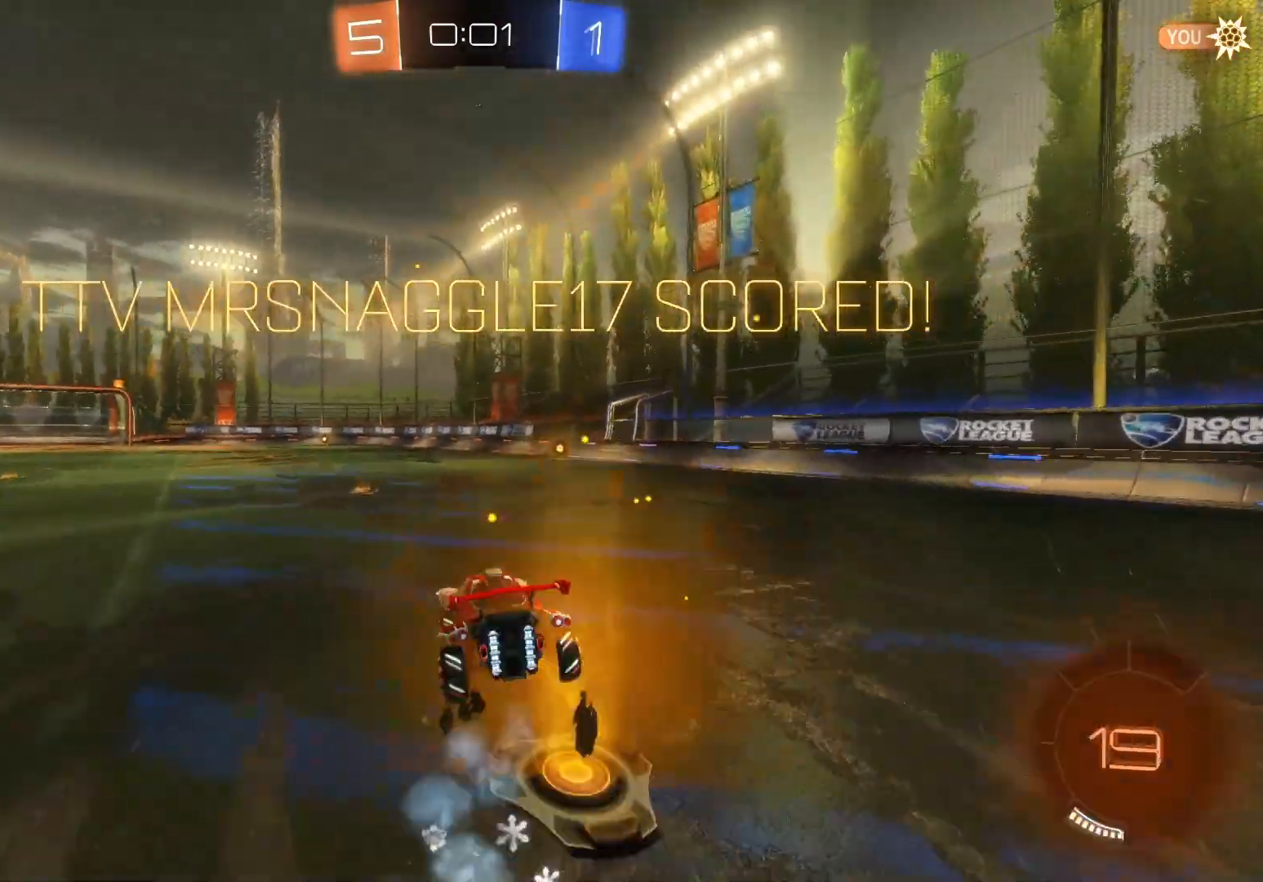
{"buttons": ["R2"], "left_stick": "center", "events": [[17, "Y", "down"], [33, "A", "down"], [33, "X", "down"], [83, "L1", "down"], [117, "A", "up"], [133, "X", "up"], [150, "Y", "up"], [167, "B", "up"], [267, "B", "down"], [267, "L1", "up"], [267, "Y", "down"], [283, "X", "down"], [300, "A", "down"], [367, "A", "up"], [383, "X", "up"], [383, "Y", "up"], [383, "left_stick", "center"], [433, "B", "up"]]}
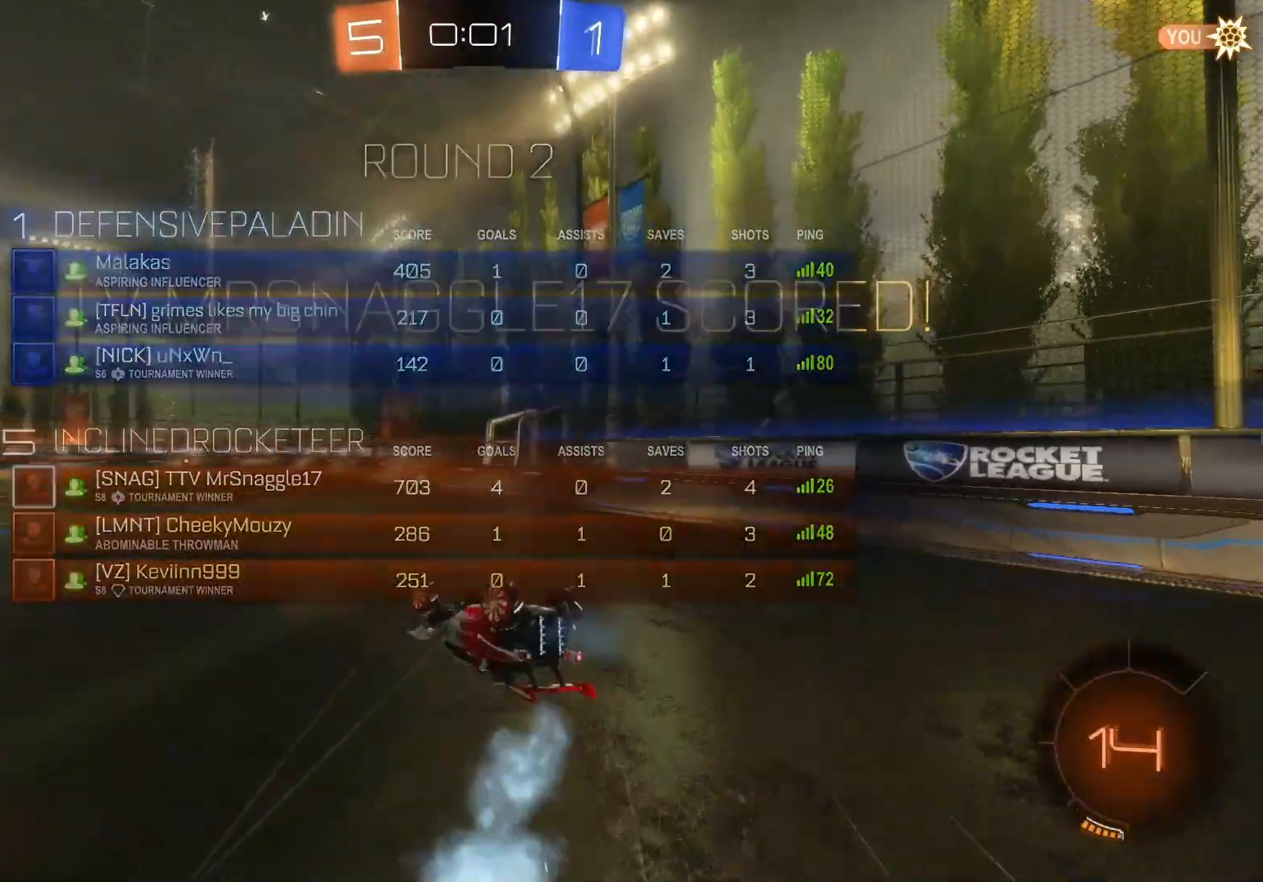
{"buttons": ["R2"], "left_stick": "center", "events": [[183, "L1", "down"], [317, "L1", "up"]]}
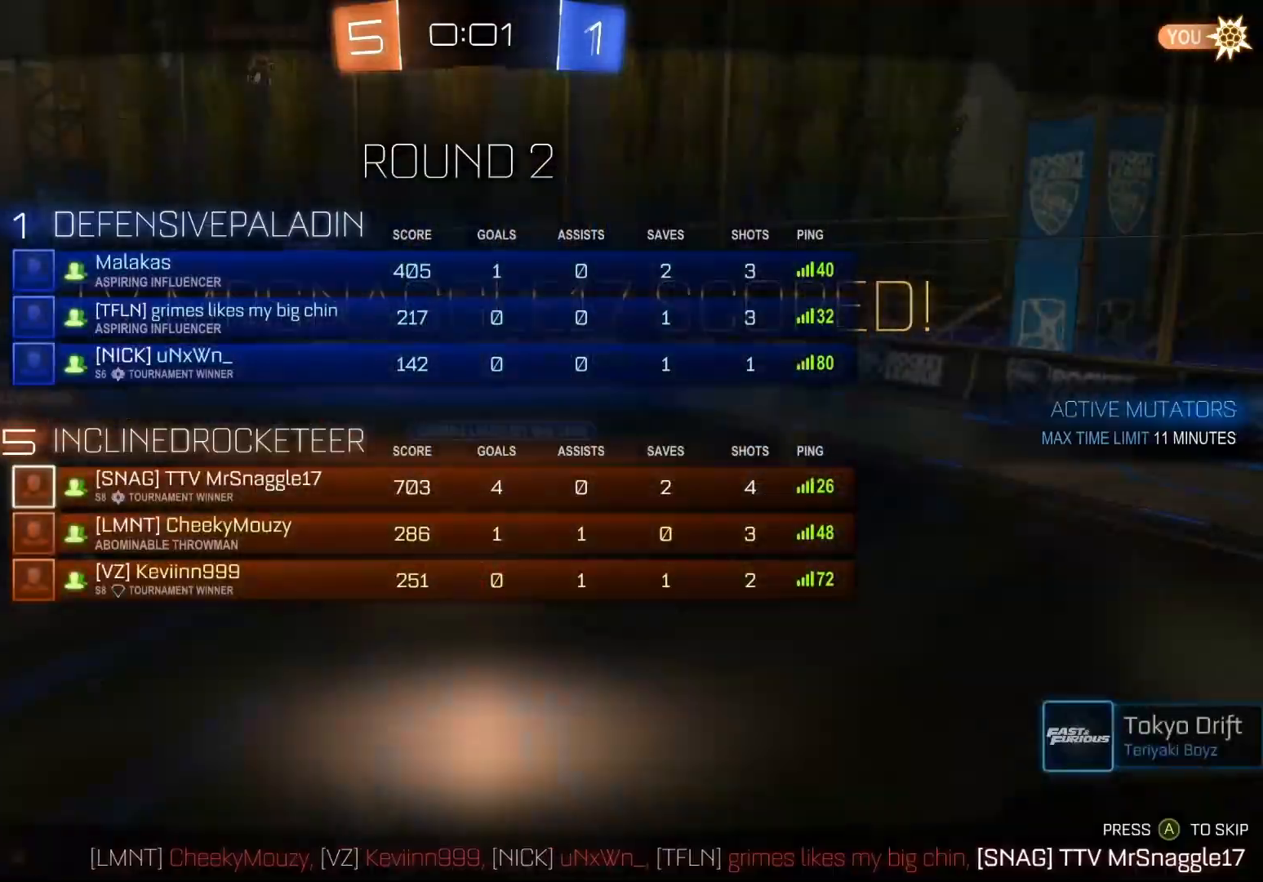
{"buttons": ["R2"], "left_stick": "center", "events": []}
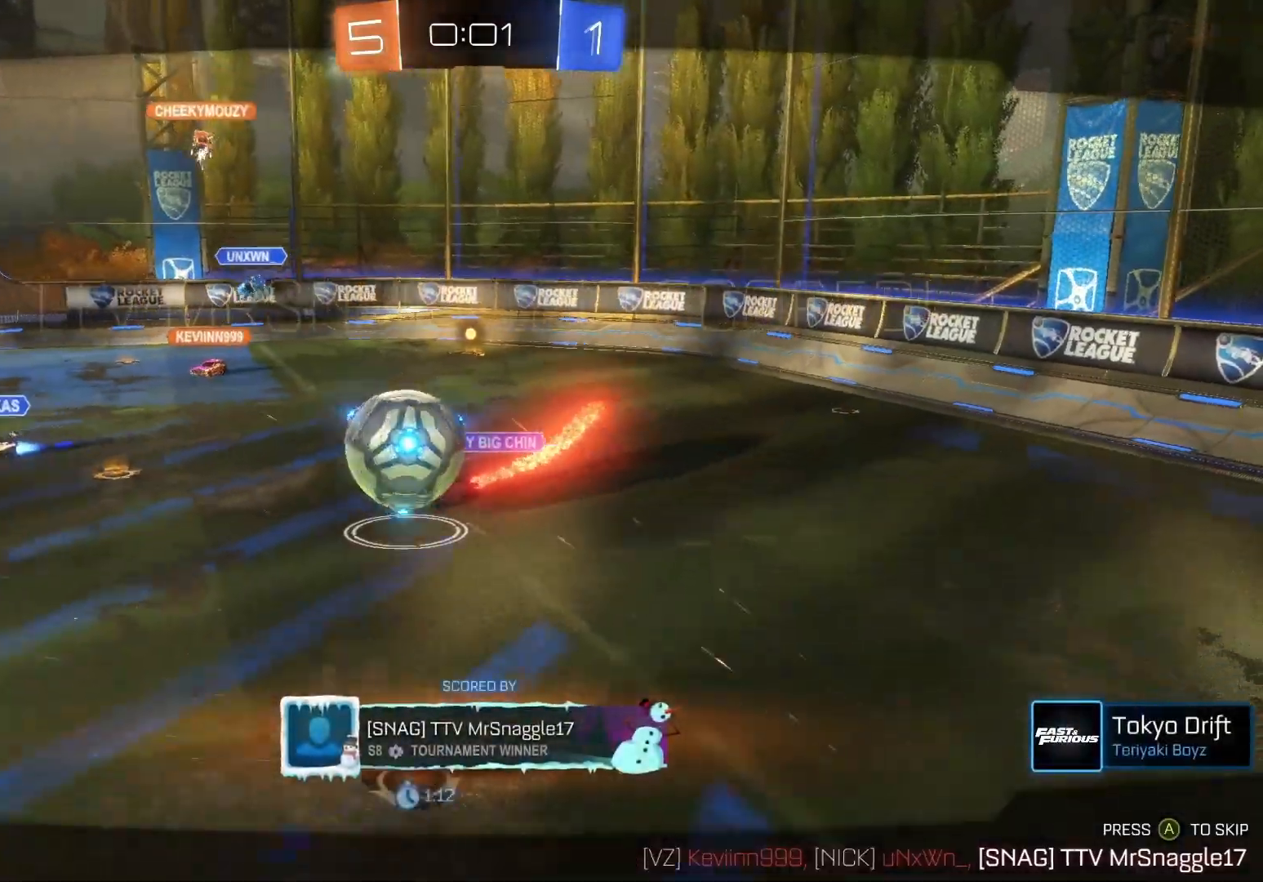
{"buttons": ["R2"], "left_stick": "center", "events": []}
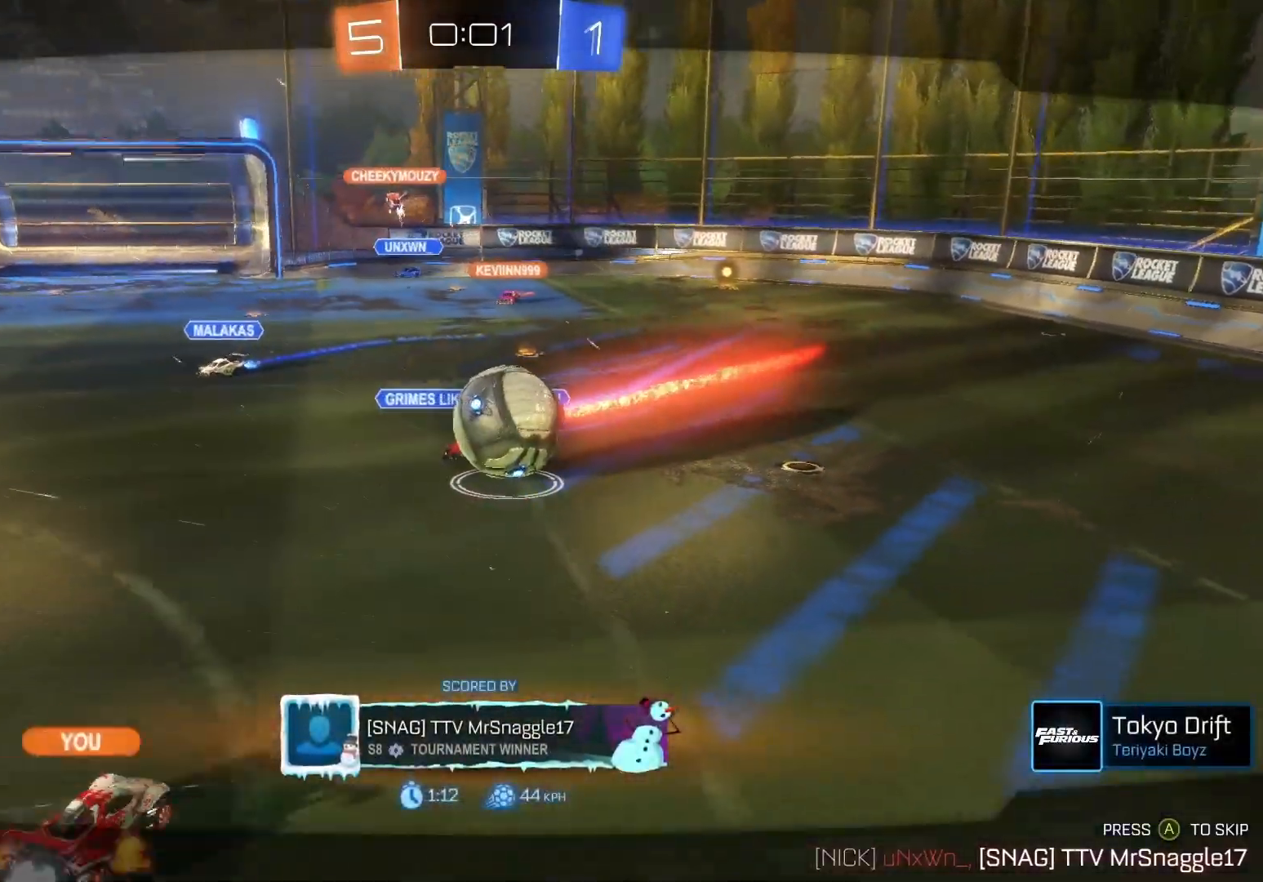
{"buttons": ["R2"], "left_stick": "center", "events": []}
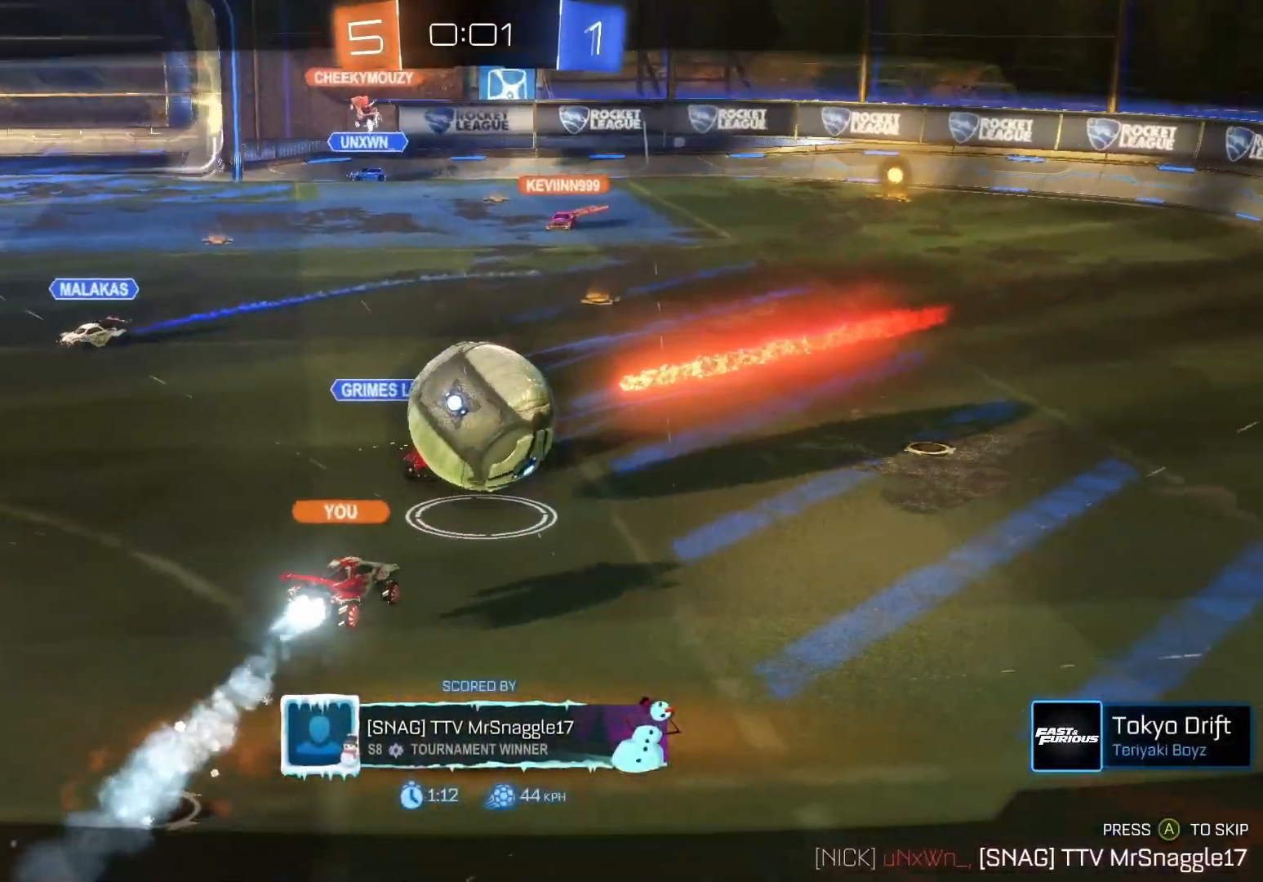
{"buttons": ["R2"], "left_stick": "center", "events": [[350, "A", "down"], [483, "A", "up"]]}
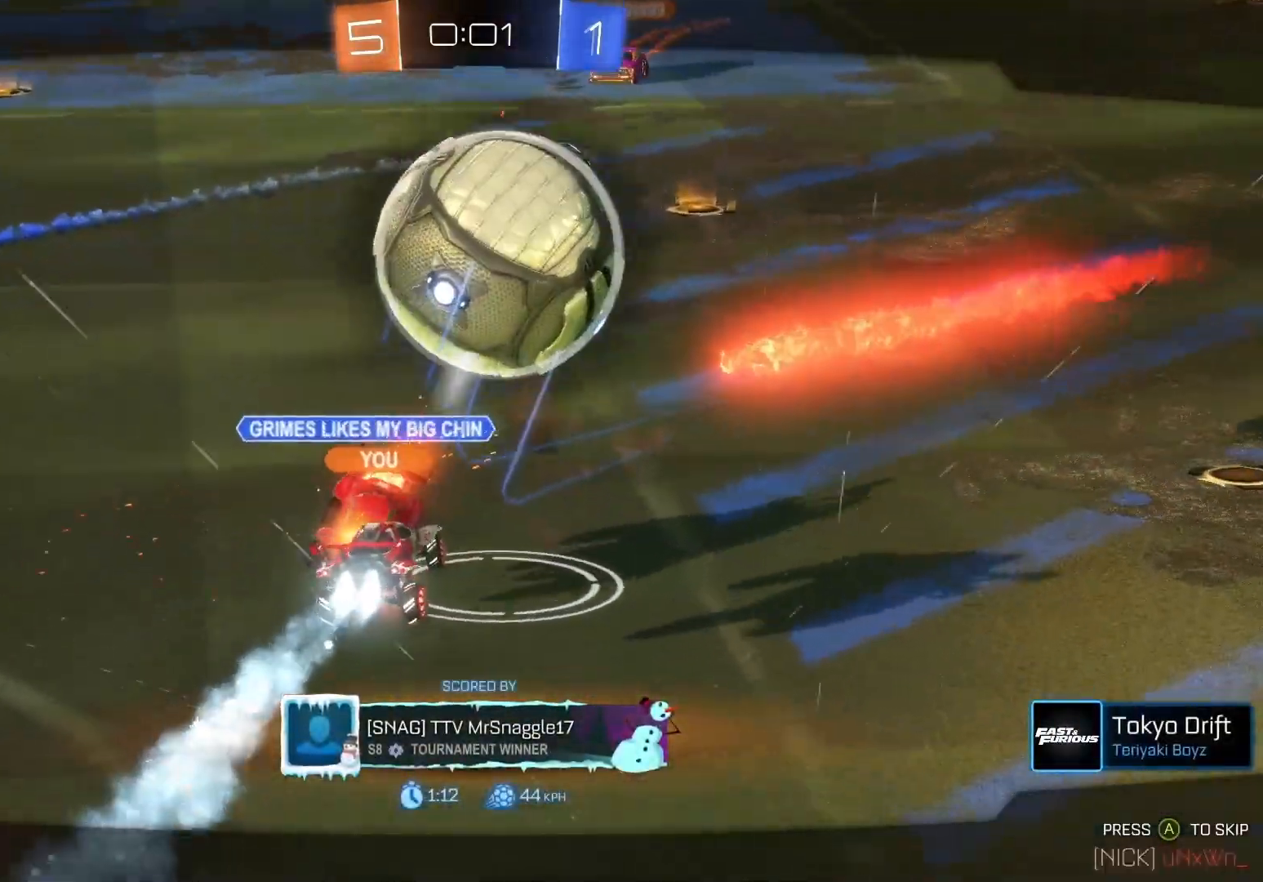
{"buttons": ["R2"], "left_stick": "center", "events": [[267, "A", "down"], [350, "L1", "down"], [383, "A", "up"], [400, "L1", "up"]]}
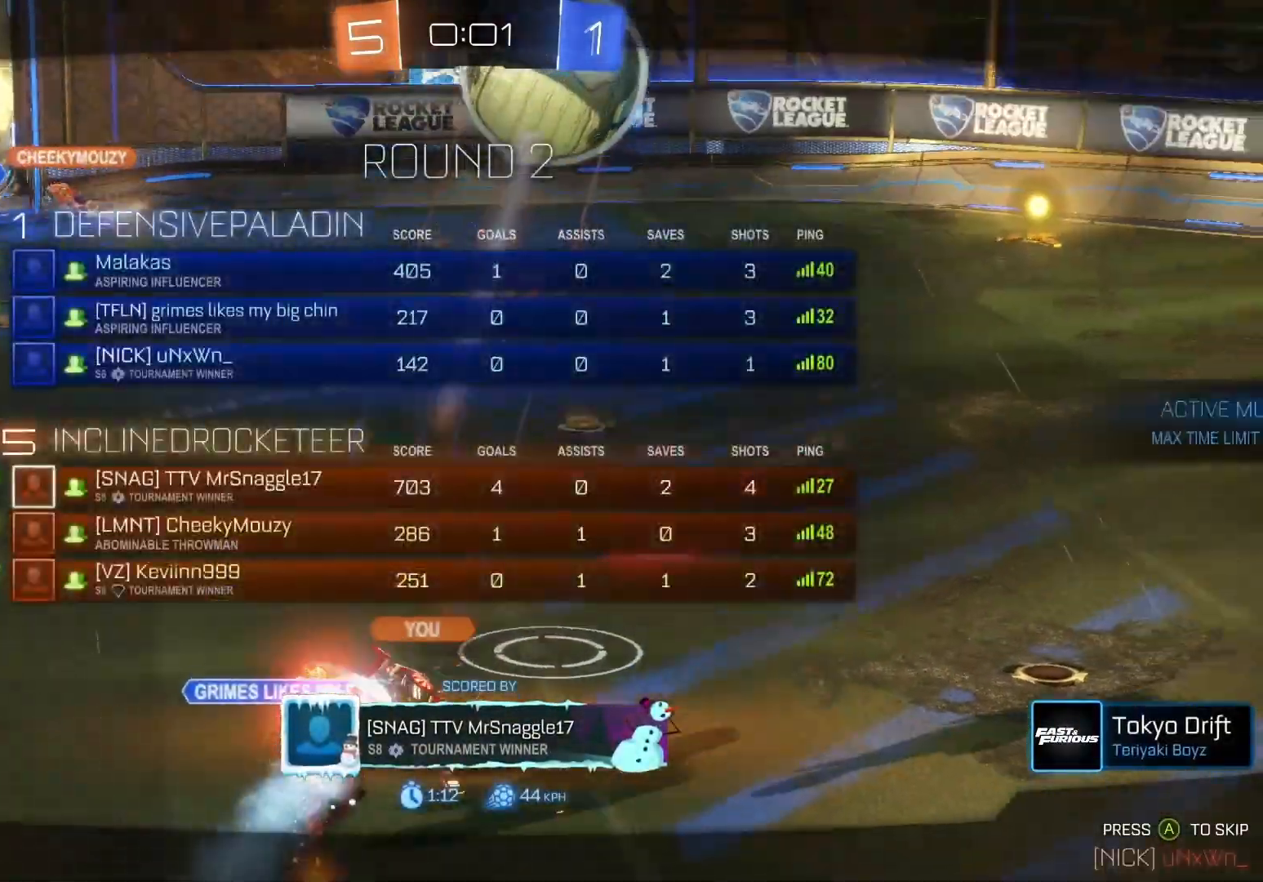
{"buttons": ["R2"], "left_stick": "center", "events": []}
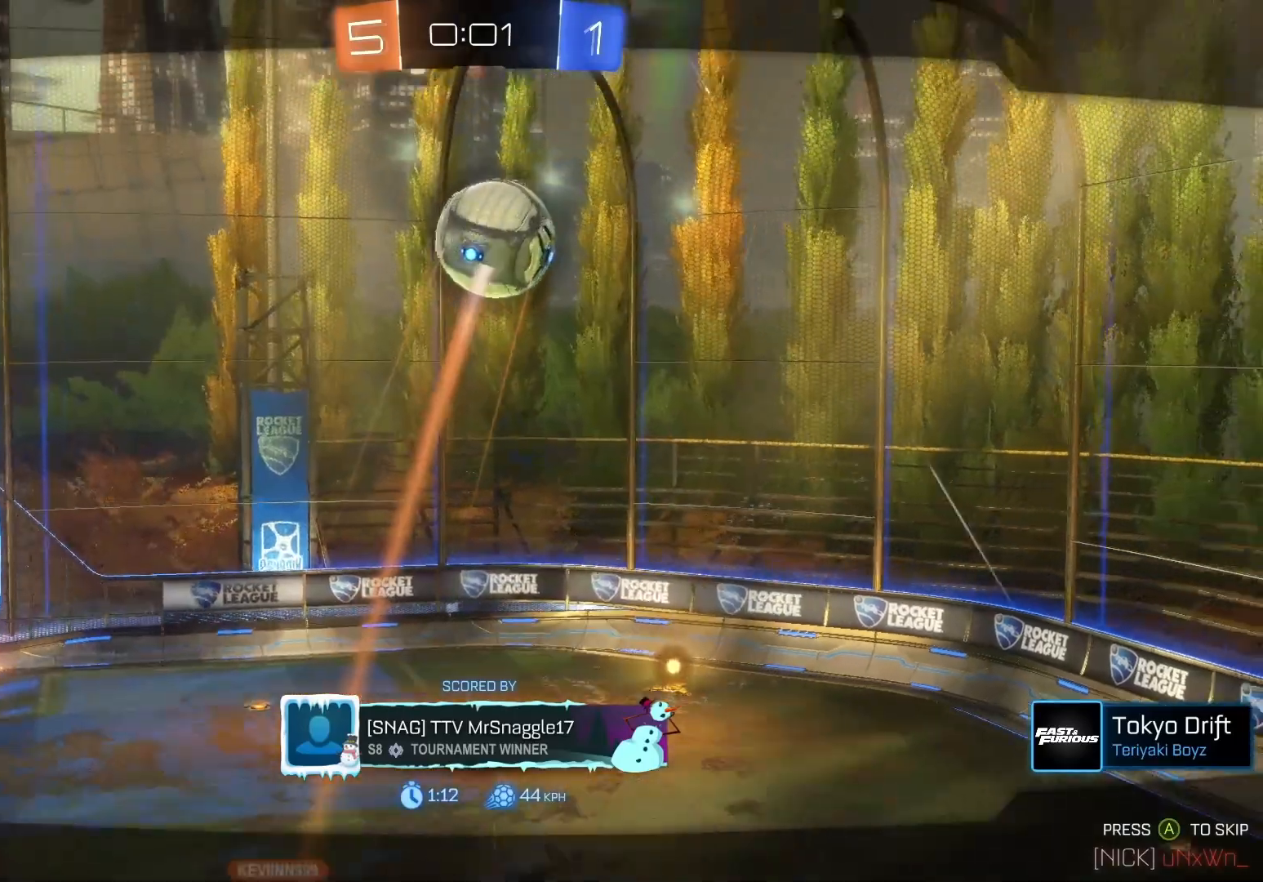
{"buttons": ["R2"], "left_stick": "center", "events": []}
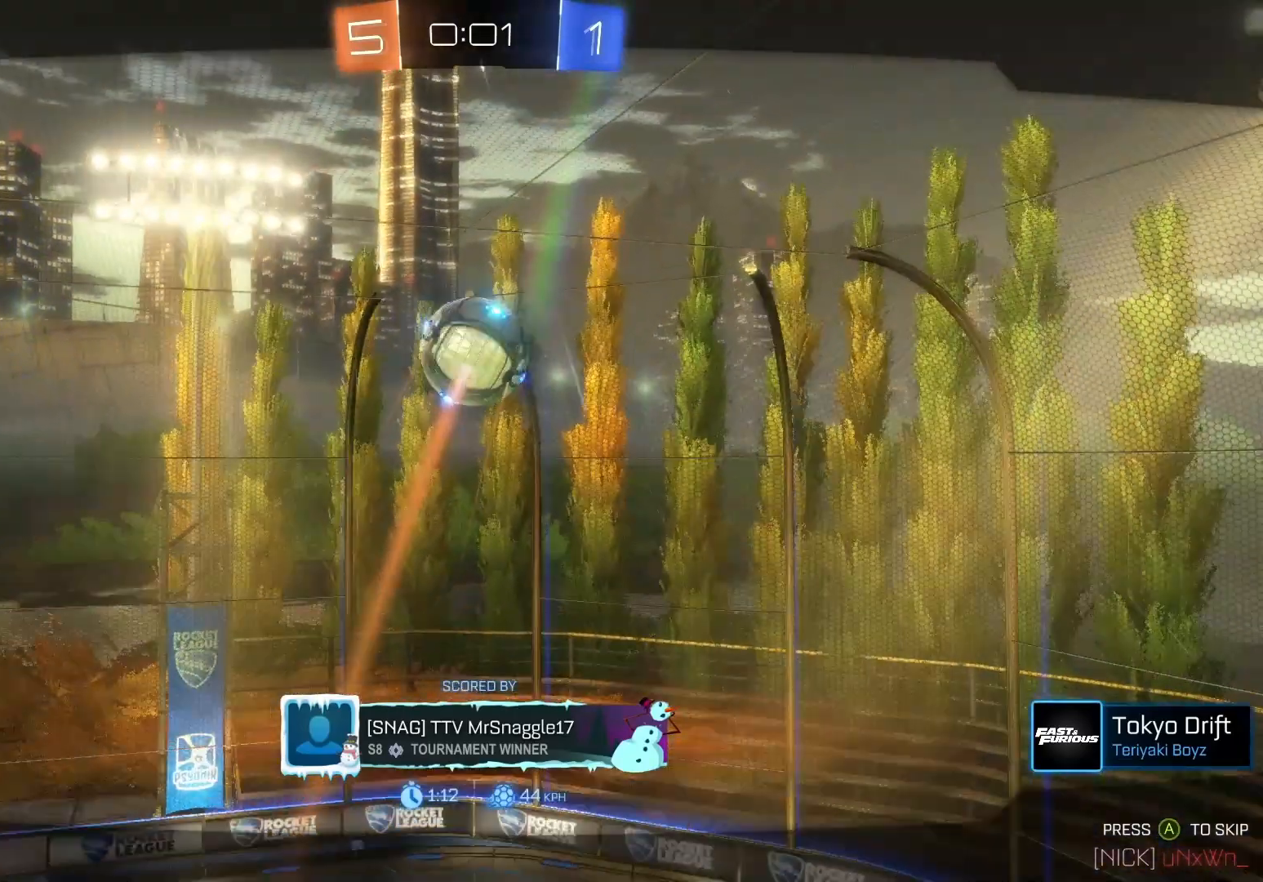
{"buttons": ["R2"], "left_stick": "center", "events": [[267, "A", "down"], [283, "L1", "down"], [383, "A", "up"], [467, "L1", "up"]]}
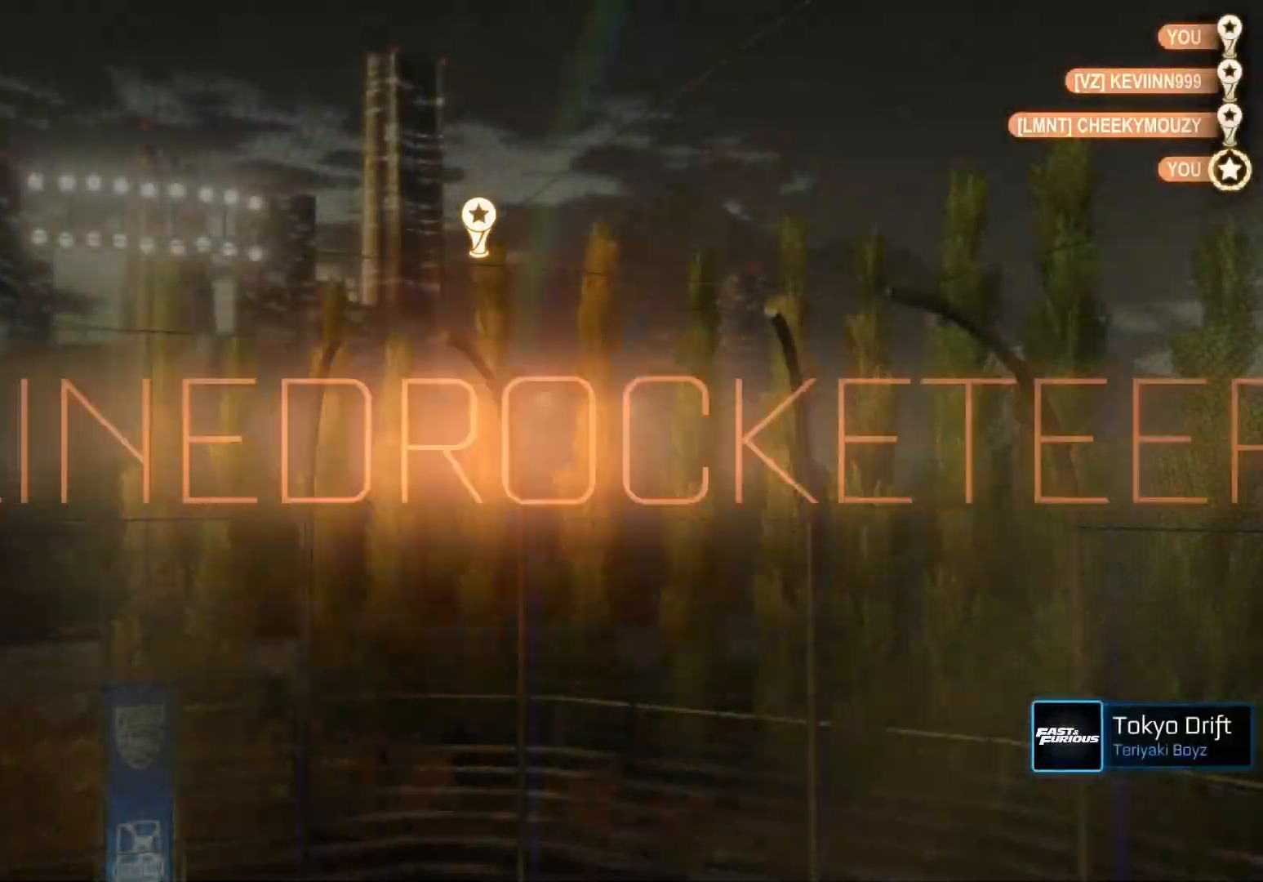
{"buttons": ["R2"], "left_stick": "center", "events": []}
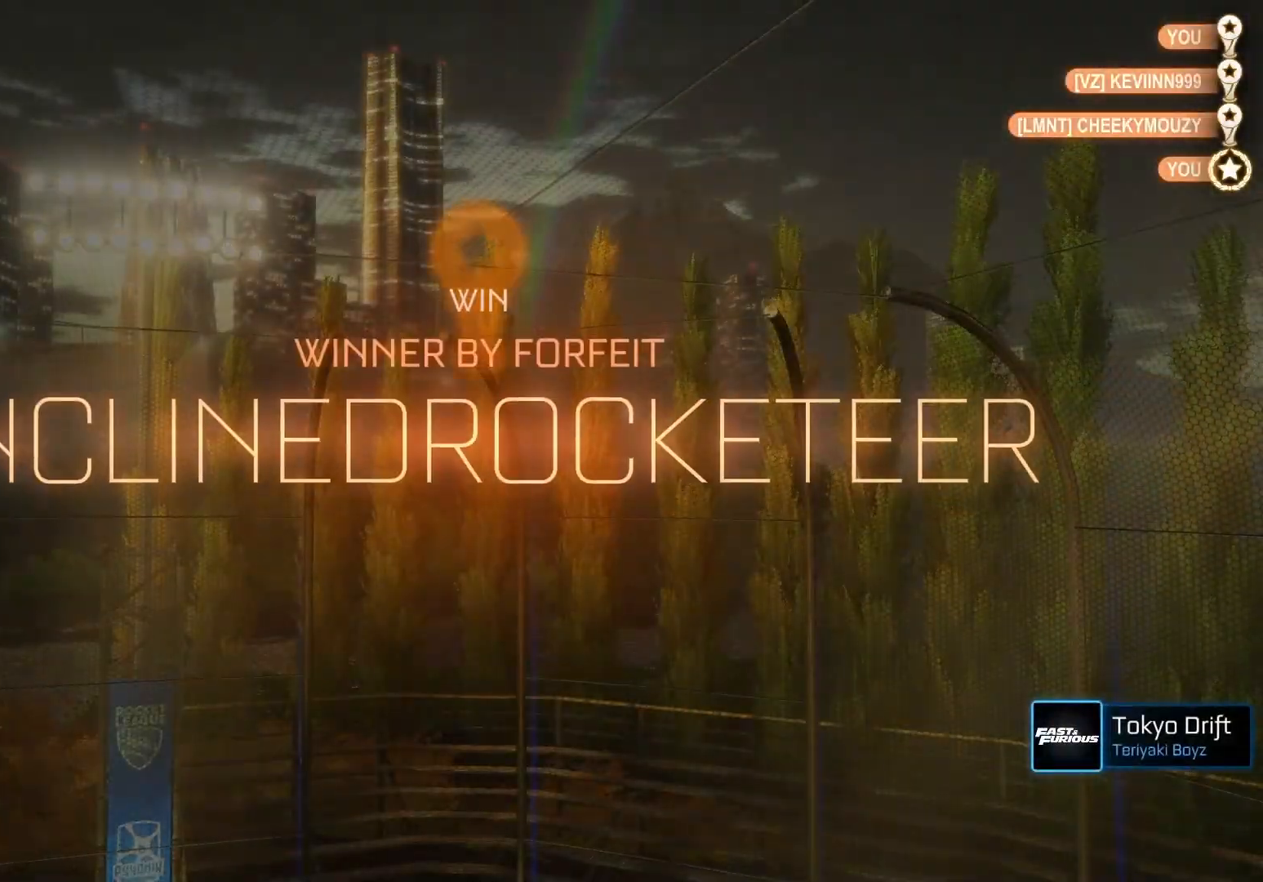
{"buttons": ["R2"], "left_stick": "center", "events": []}
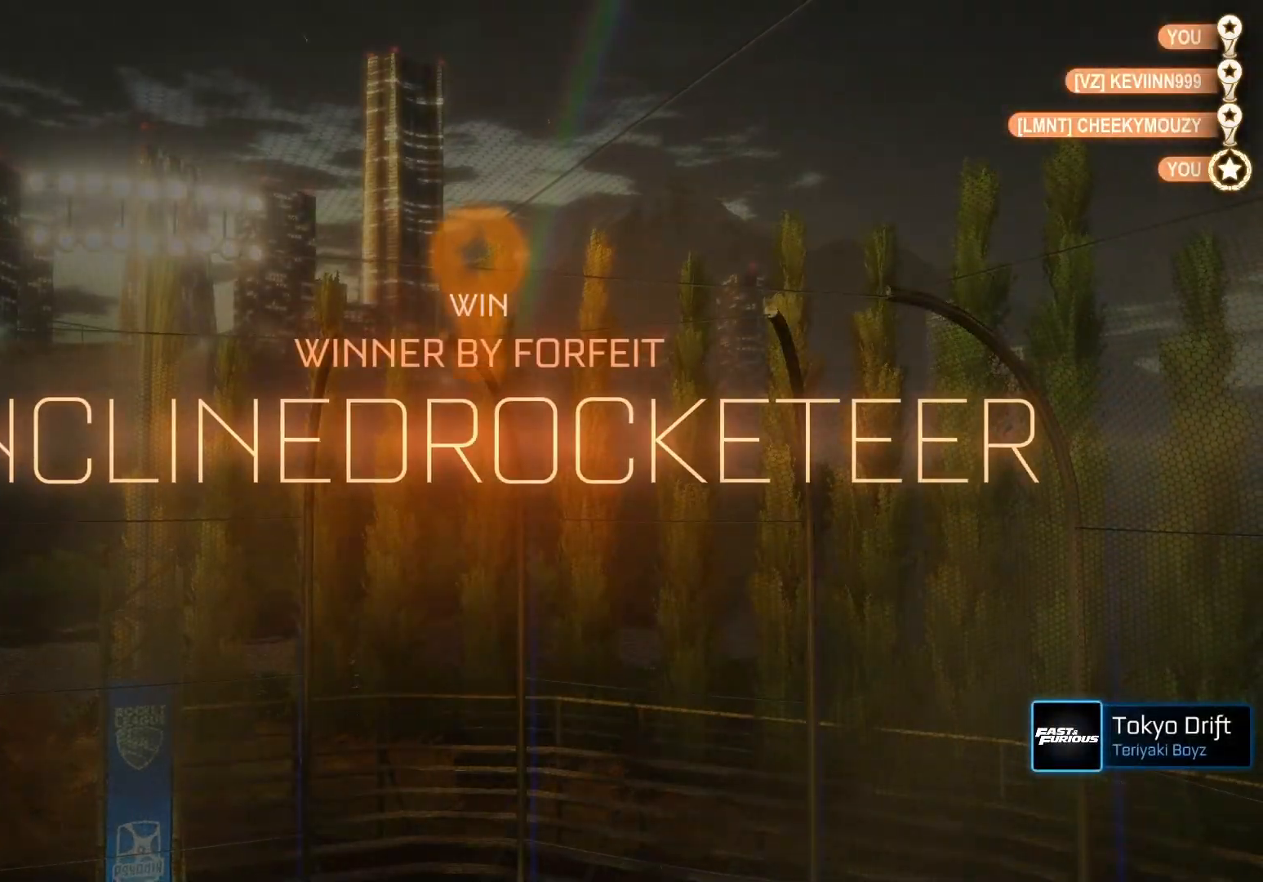
{"buttons": ["R2"], "left_stick": "center", "events": []}